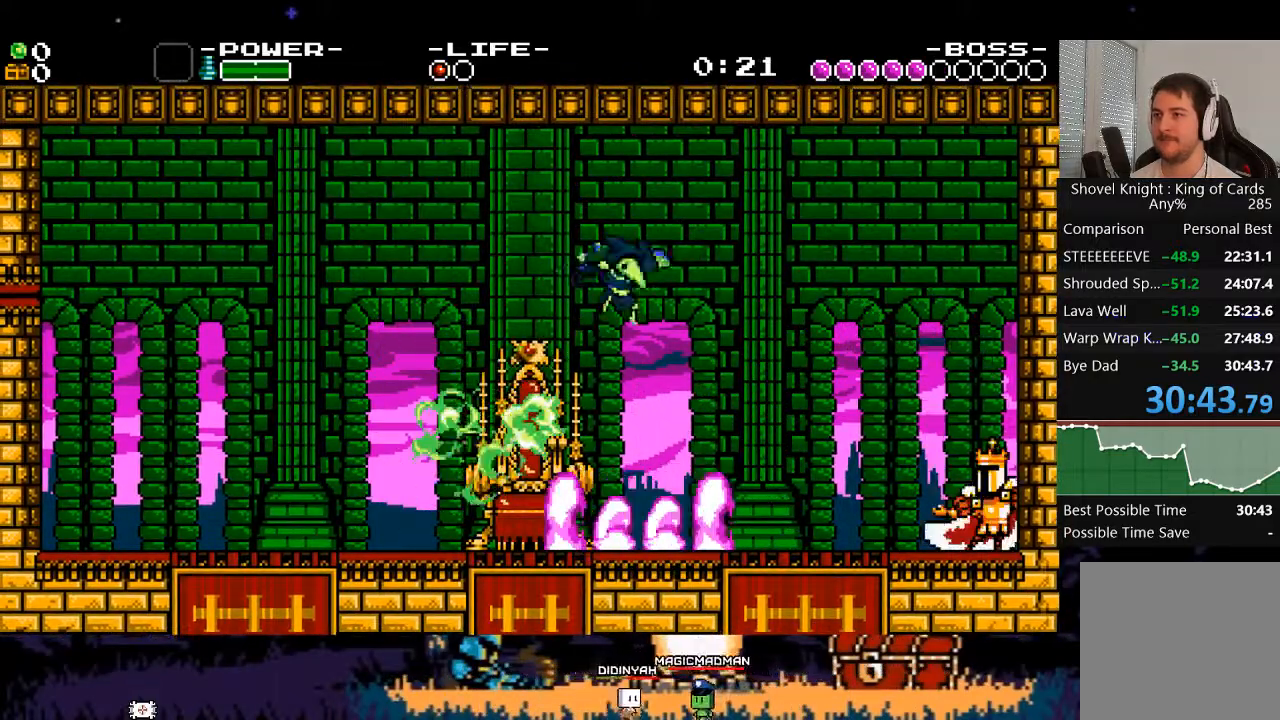
Gameplay with a controller (Xbox layout); each line is a JSON object with the inputs held at the frame after it. "events" lists button and stick changes between this image and that frame as [ms after this image, input, new state], when the widget could be followed in between. Not read: L3 R3 left_stick right_stick.
{"buttons": ["X"], "events": [[183, "X", "down"], [317, "DPAD_RIGHT", "up"]]}
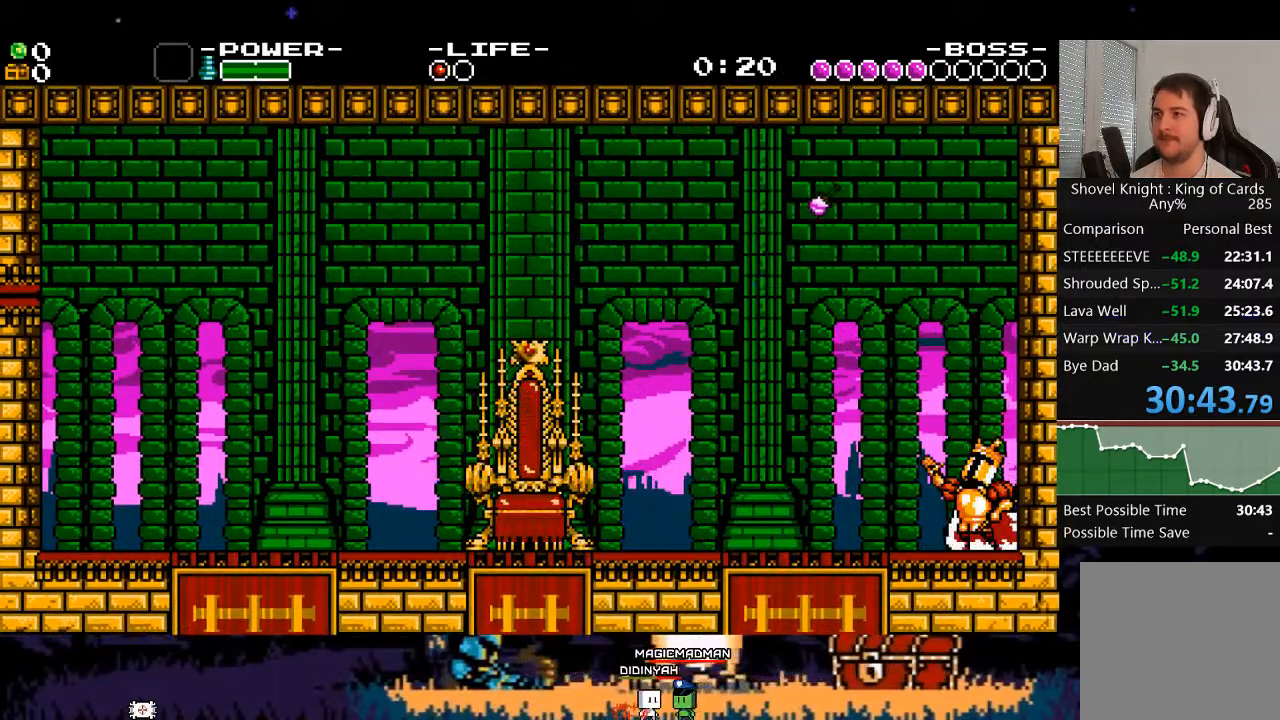
{"buttons": ["DPAD_LEFT"], "events": [[17, "DPAD_LEFT", "down"], [17, "X", "up"]]}
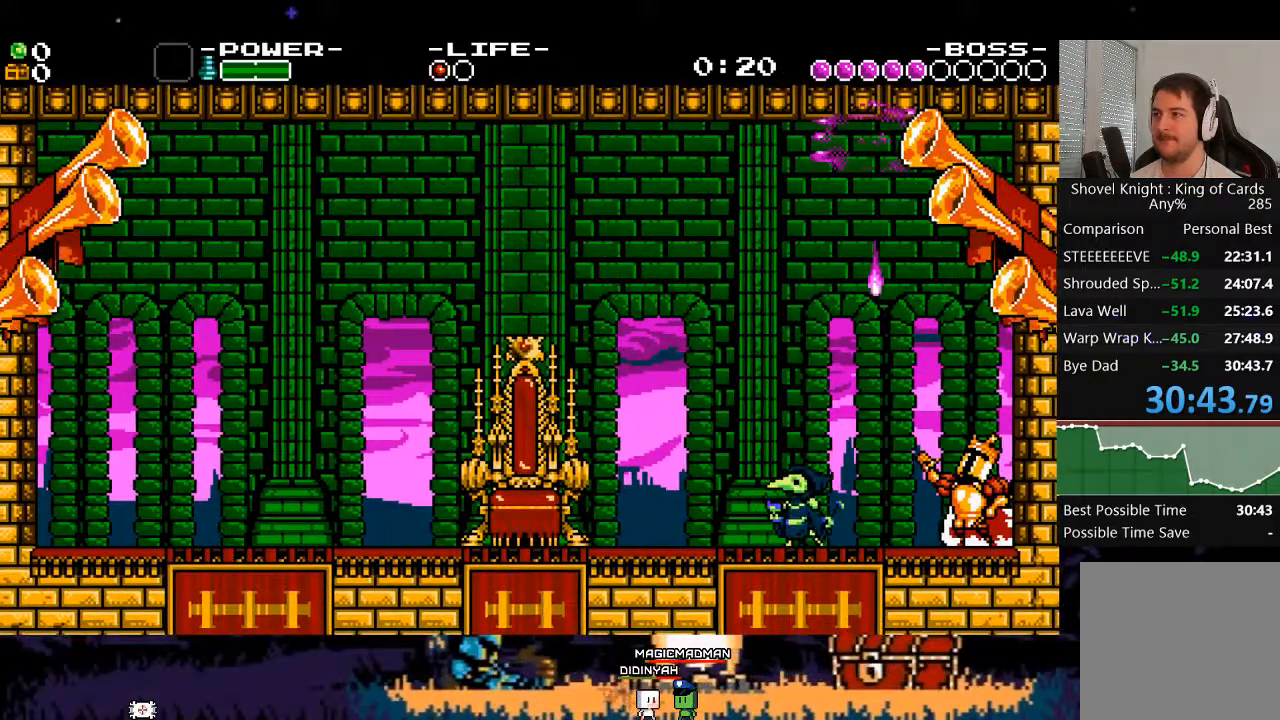
{"buttons": ["DPAD_RIGHT"], "events": [[83, "DPAD_LEFT", "up"], [417, "DPAD_RIGHT", "down"]]}
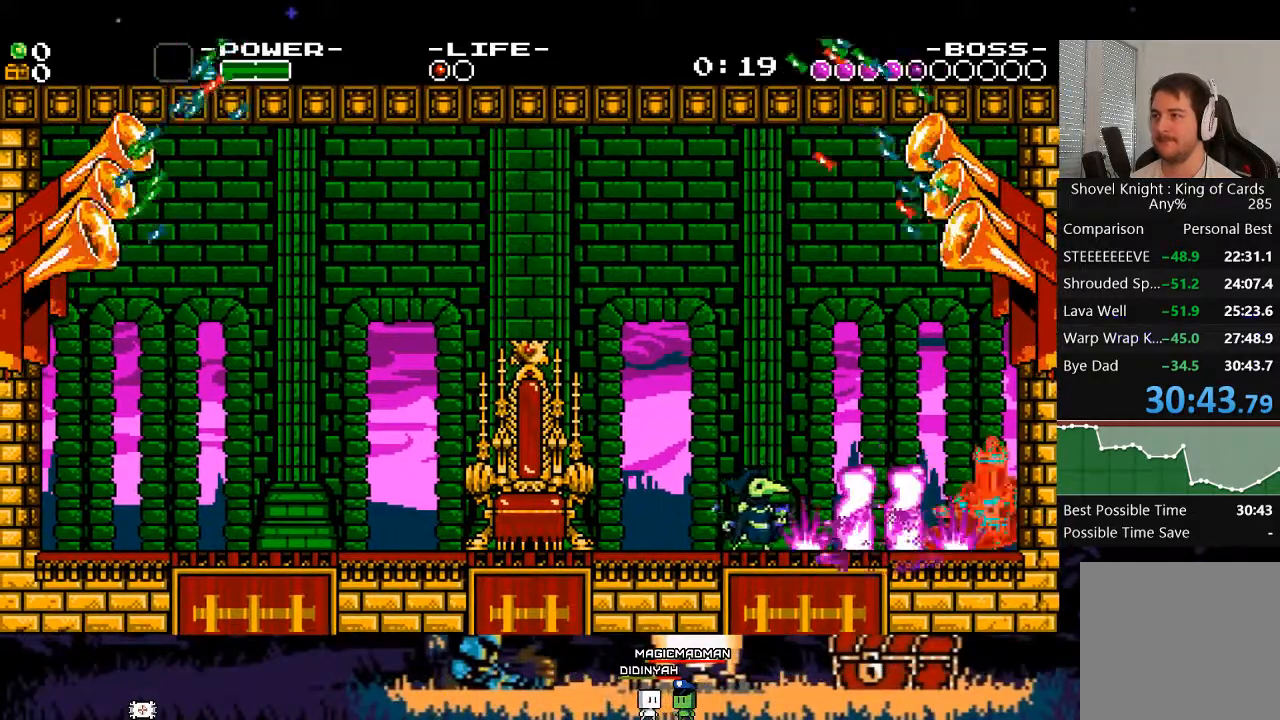
{"buttons": [], "events": [[250, "DPAD_RIGHT", "up"], [283, "X", "down"], [417, "X", "up"]]}
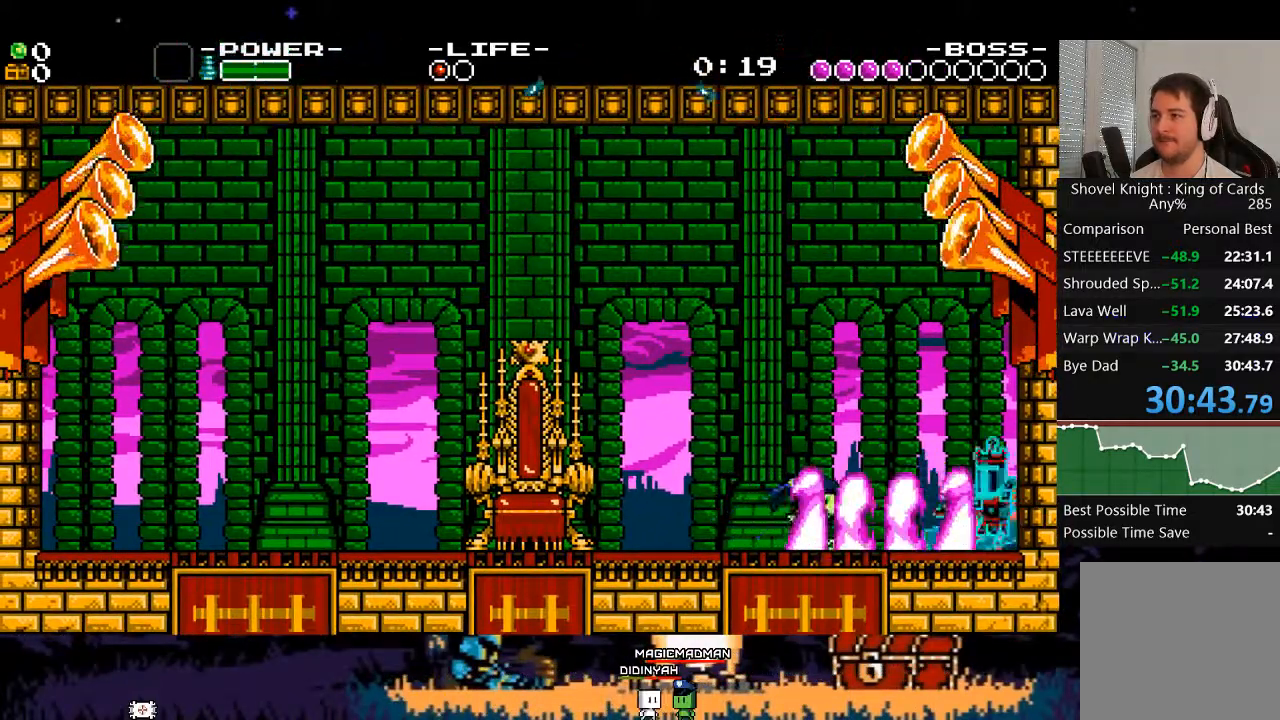
{"buttons": ["X"], "events": [[350, "X", "down"]]}
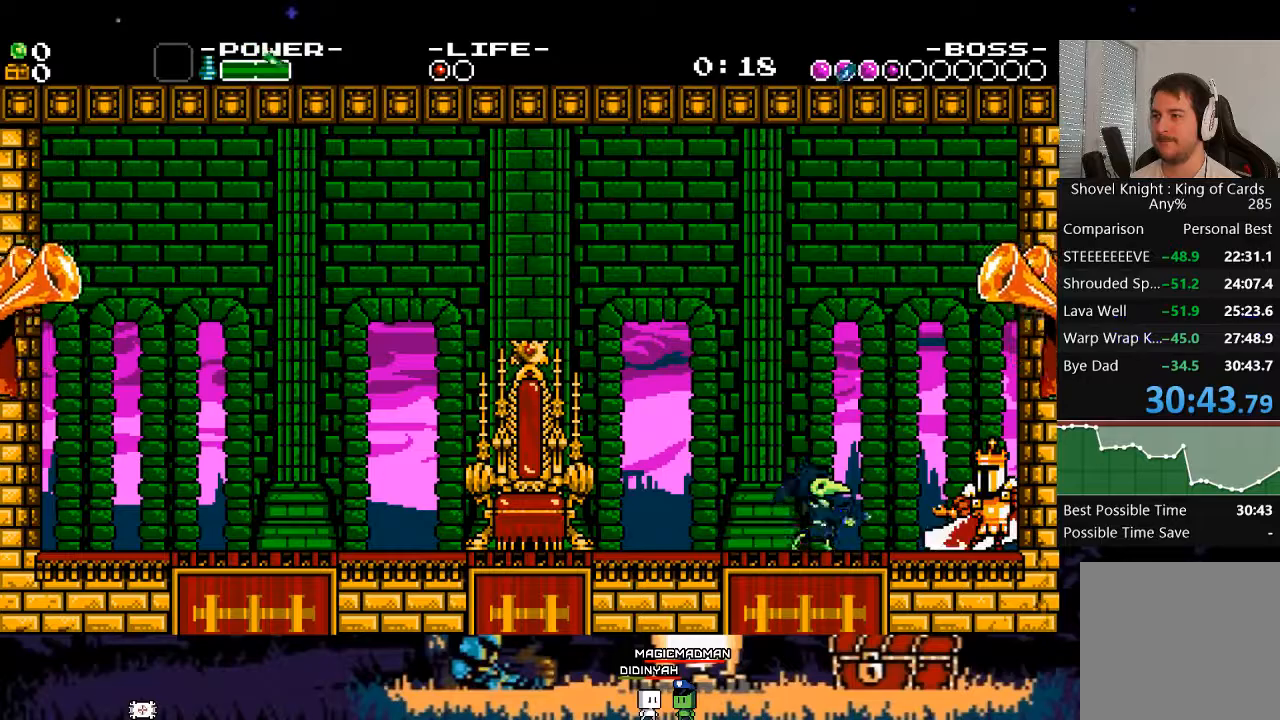
{"buttons": ["X", "DPAD_LEFT"], "events": [[17, "X", "up"], [250, "DPAD_LEFT", "down"], [383, "X", "down"]]}
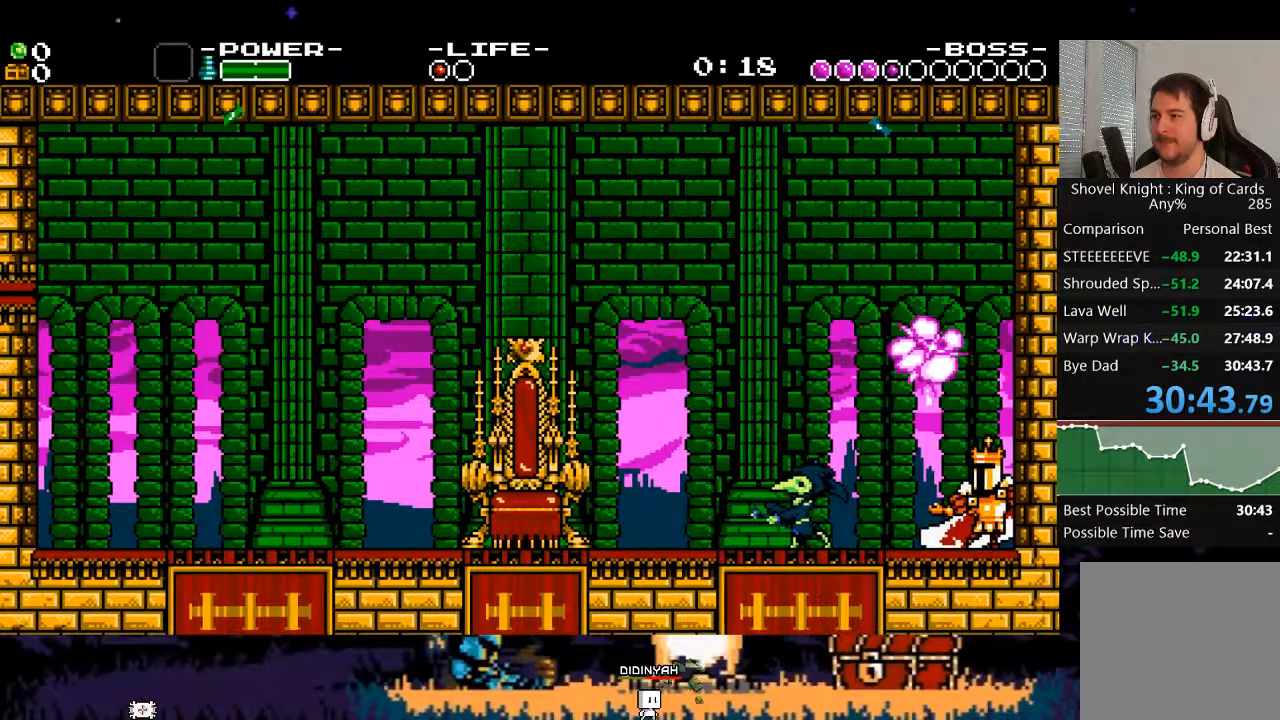
{"buttons": ["X", "DPAD_LEFT"], "events": []}
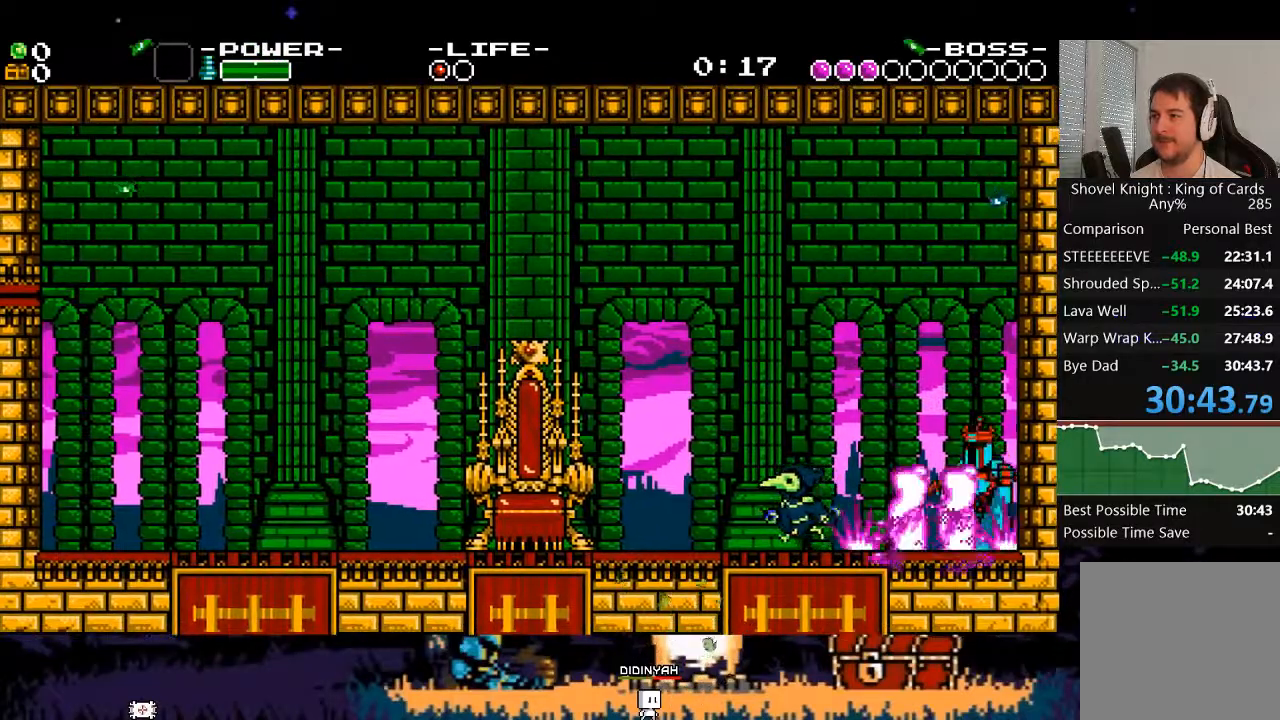
{"buttons": ["A", "X", "DPAD_LEFT"], "events": [[350, "A", "down"]]}
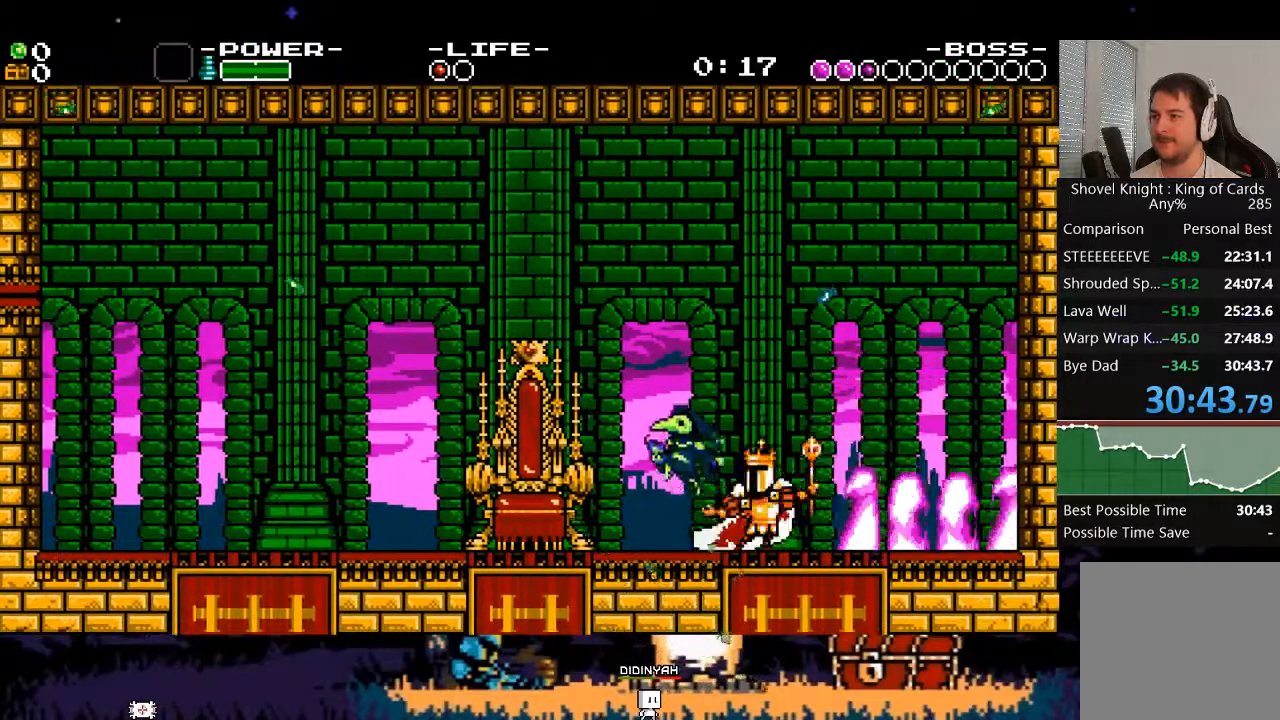
{"buttons": ["DPAD_LEFT"], "events": [[250, "A", "up"], [250, "X", "up"]]}
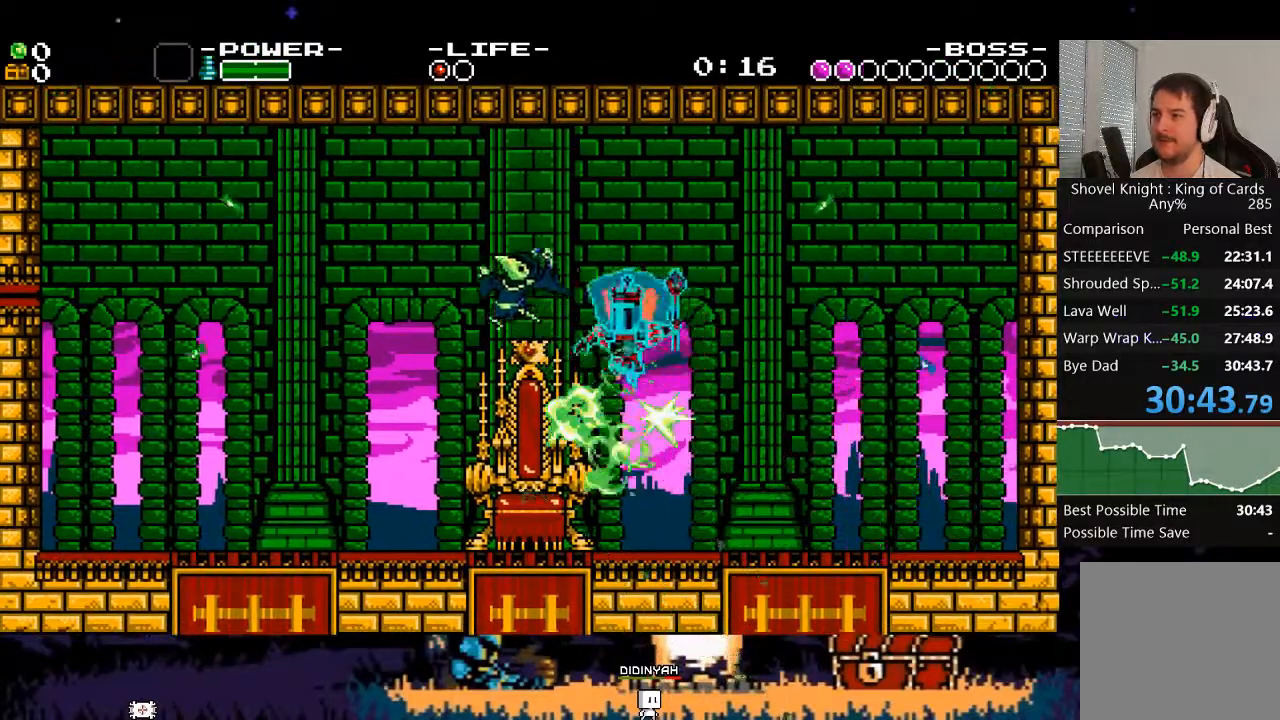
{"buttons": ["X", "DPAD_RIGHT"], "events": [[117, "DPAD_LEFT", "up"], [150, "DPAD_RIGHT", "down"], [150, "X", "down"]]}
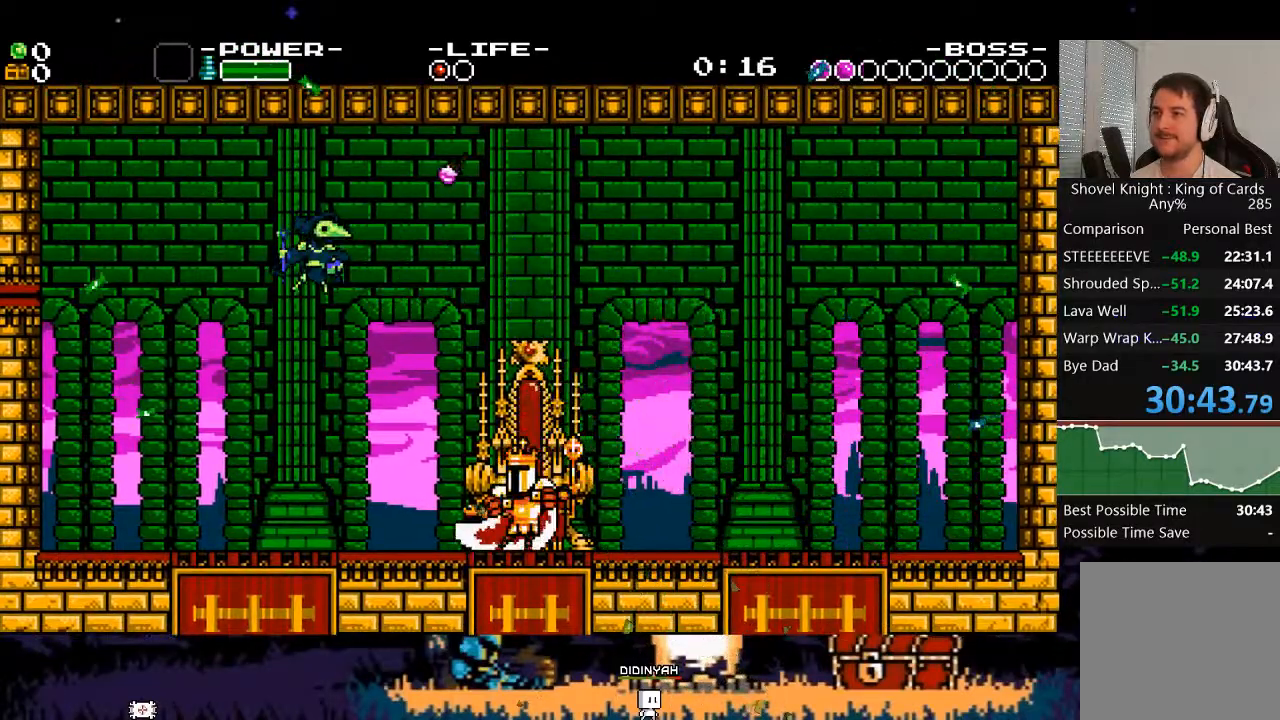
{"buttons": ["X", "DPAD_RIGHT"], "events": [[83, "DPAD_RIGHT", "up"], [183, "DPAD_RIGHT", "down"], [283, "DPAD_RIGHT", "up"], [383, "DPAD_RIGHT", "down"]]}
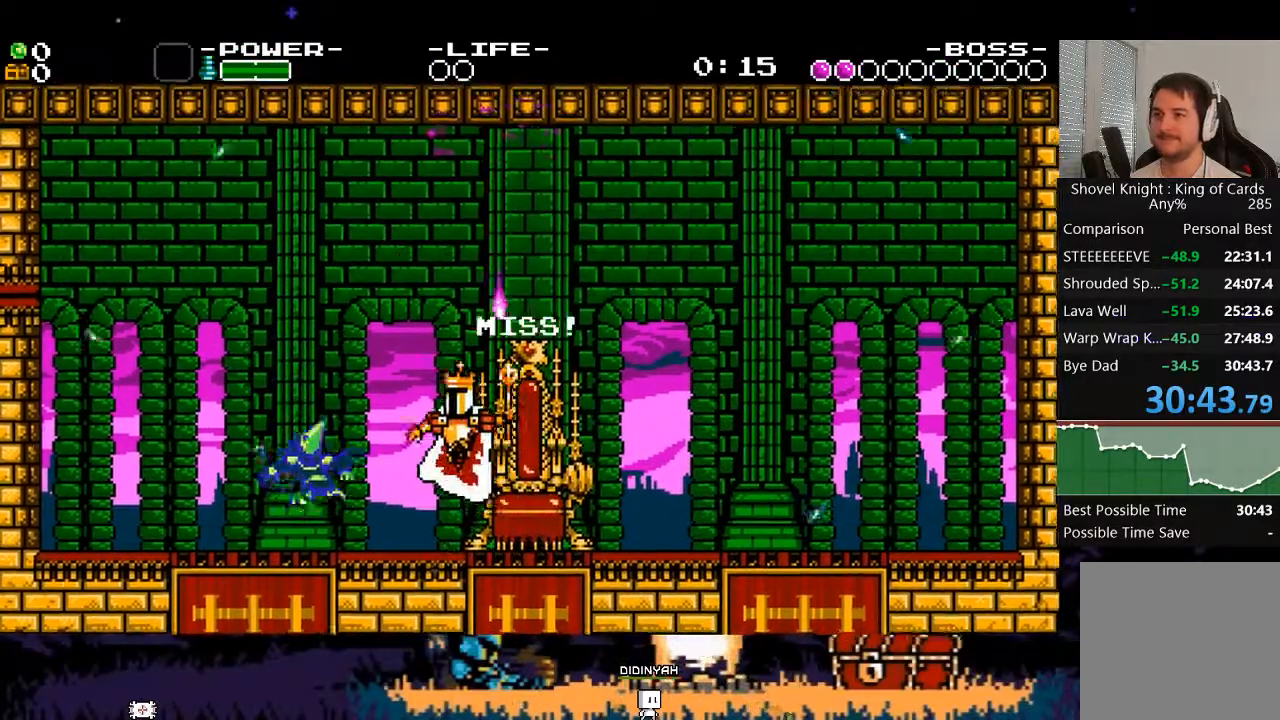
{"buttons": ["X"], "events": [[50, "DPAD_RIGHT", "up"], [150, "A", "down"], [317, "A", "up"]]}
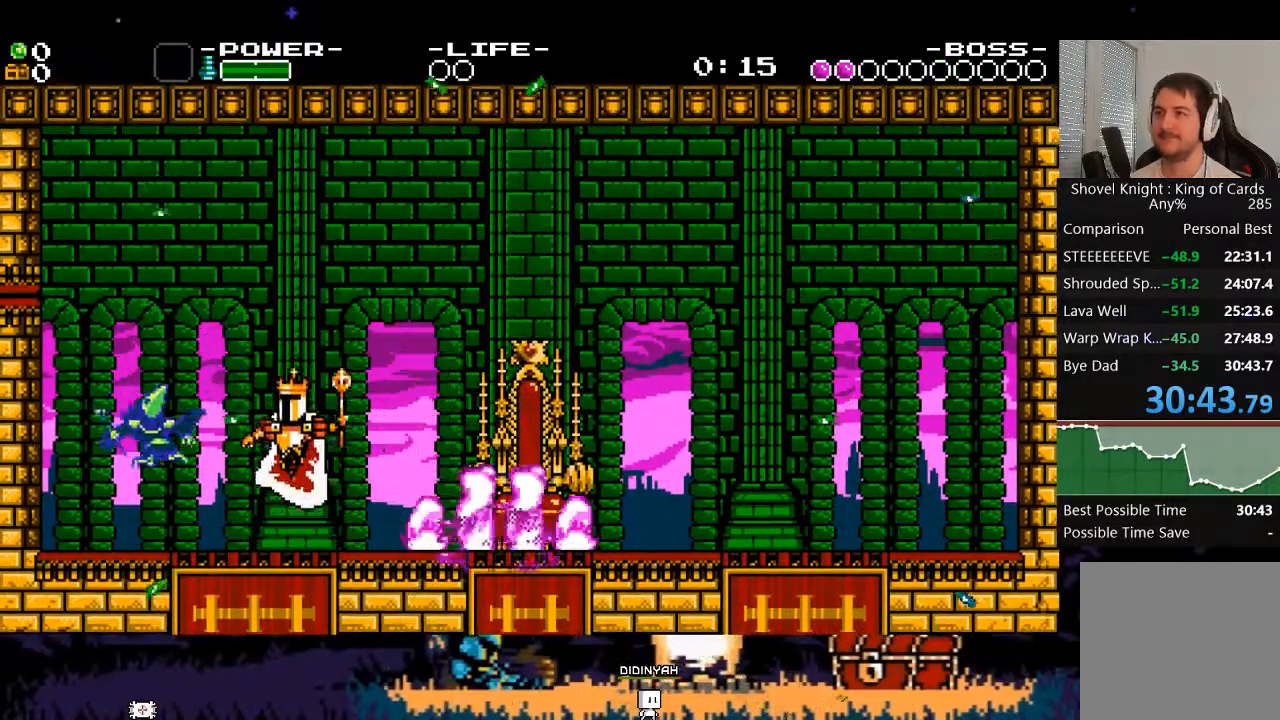
{"buttons": ["X"], "events": []}
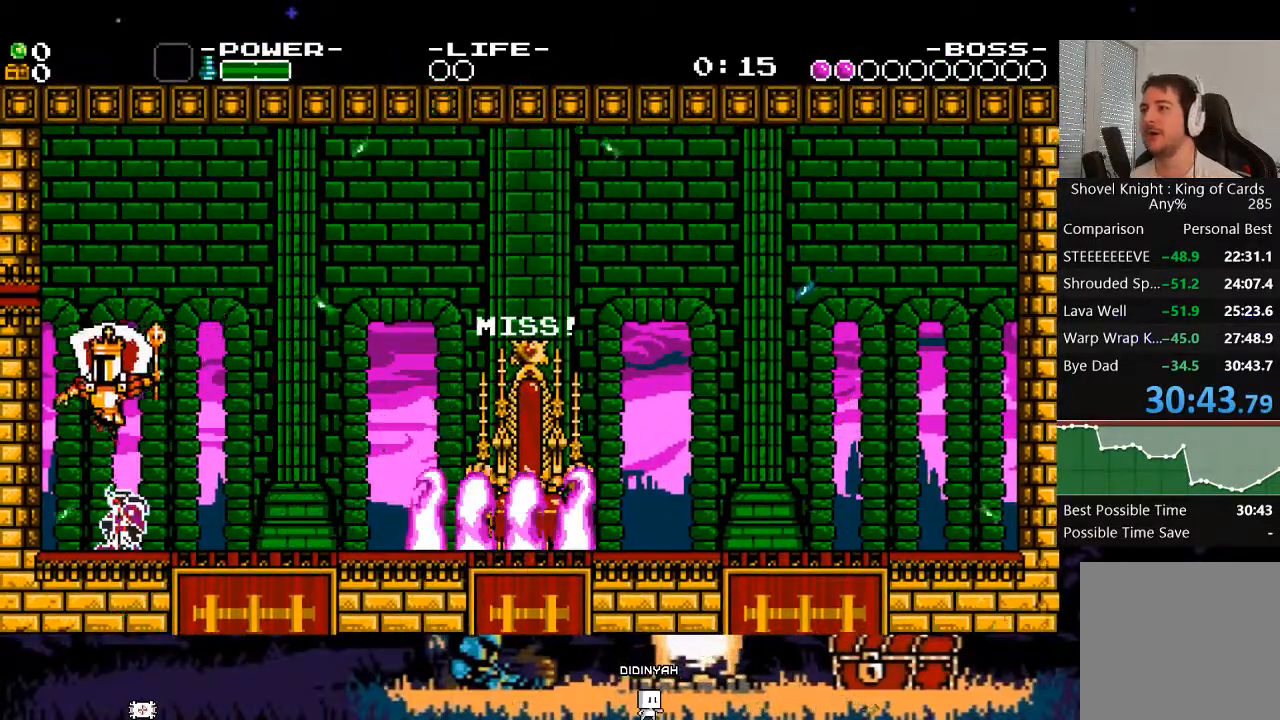
{"buttons": ["X"], "events": []}
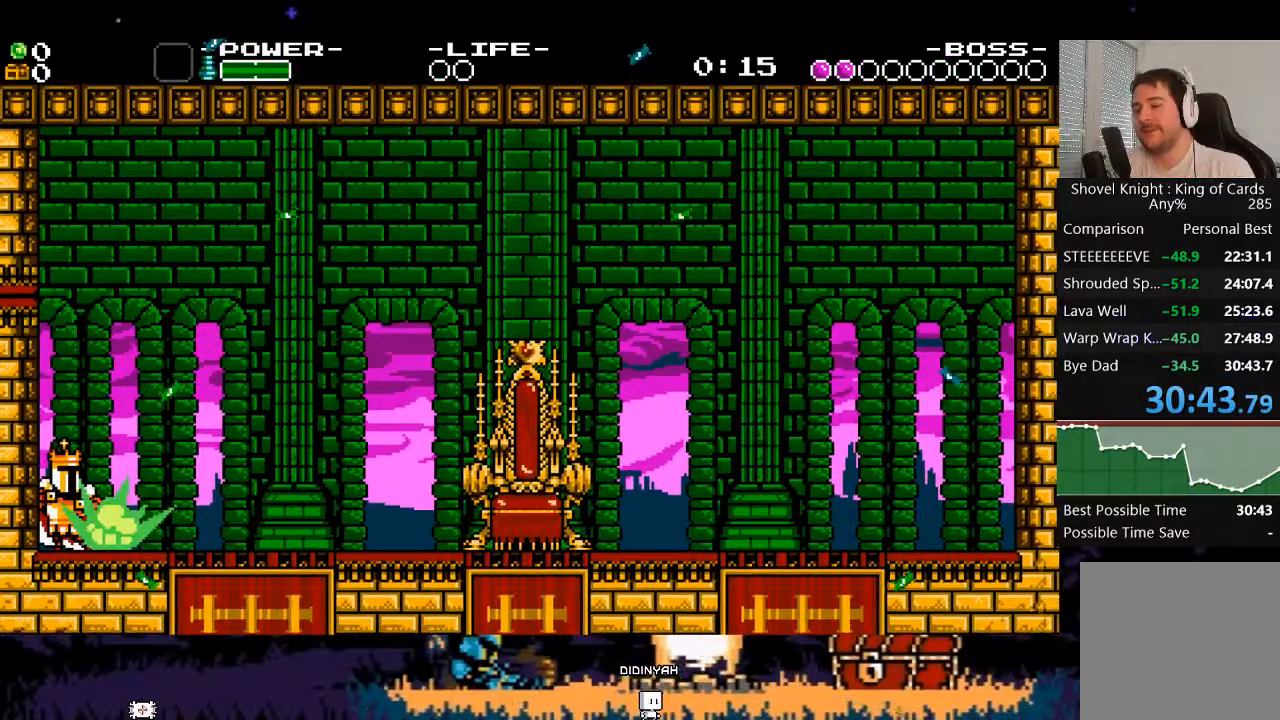
{"buttons": ["X"], "events": []}
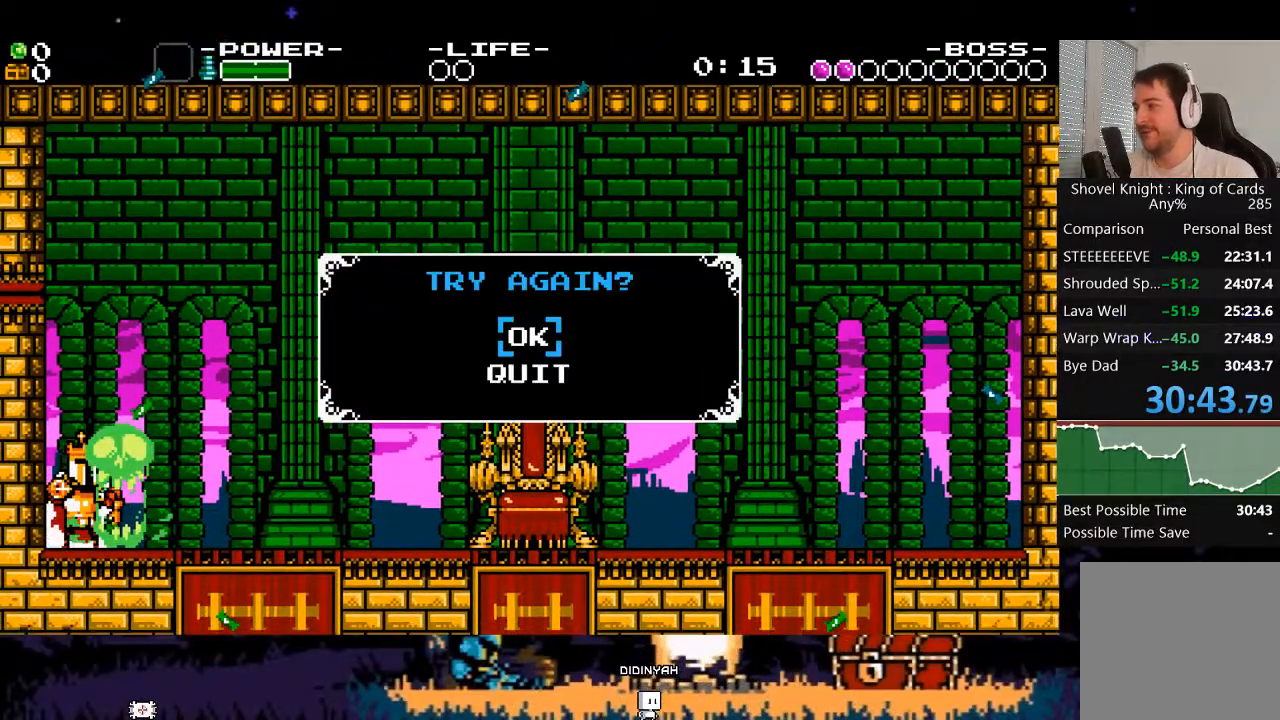
{"buttons": [], "events": [[383, "X", "up"]]}
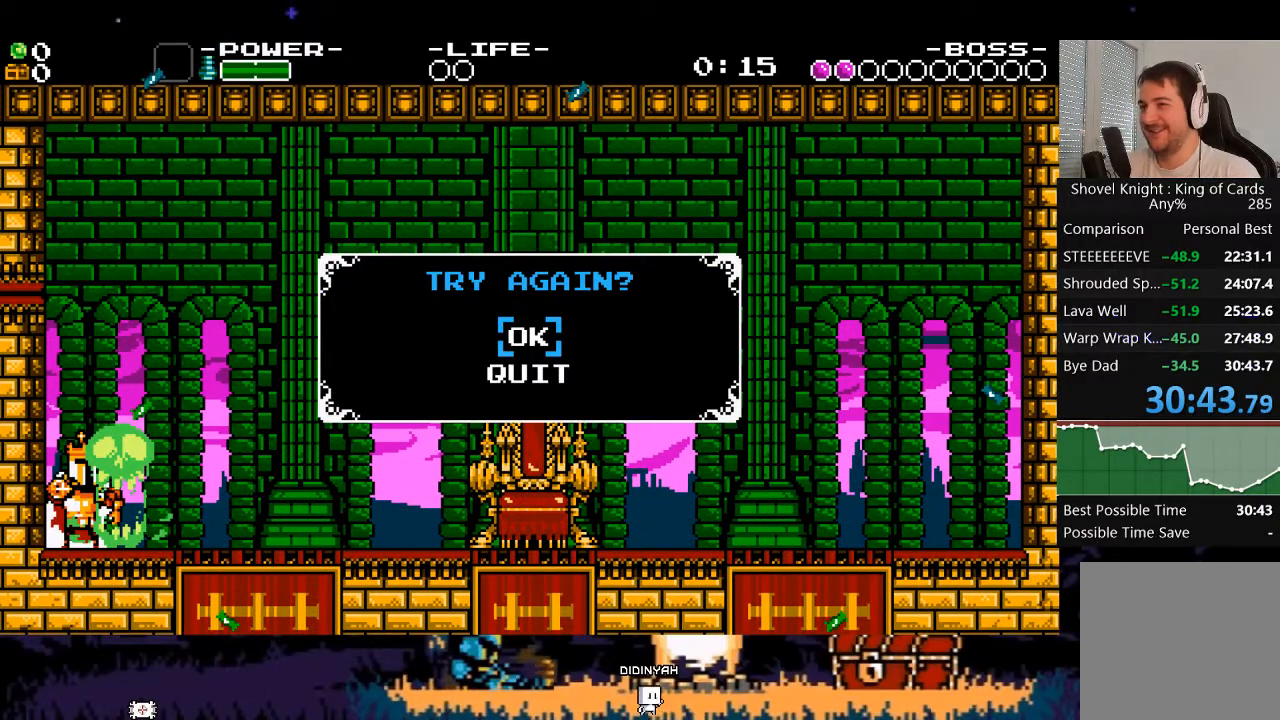
{"buttons": [], "events": [[150, "A", "down"], [217, "A", "up"]]}
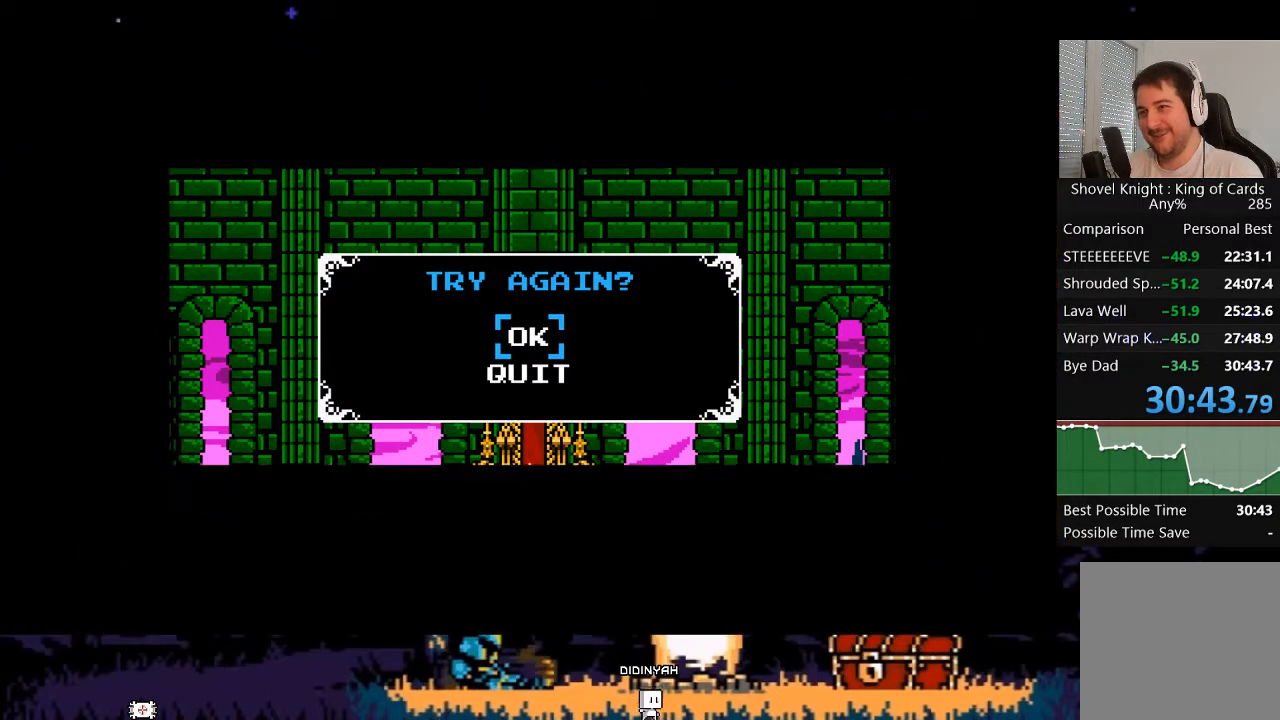
{"buttons": [], "events": []}
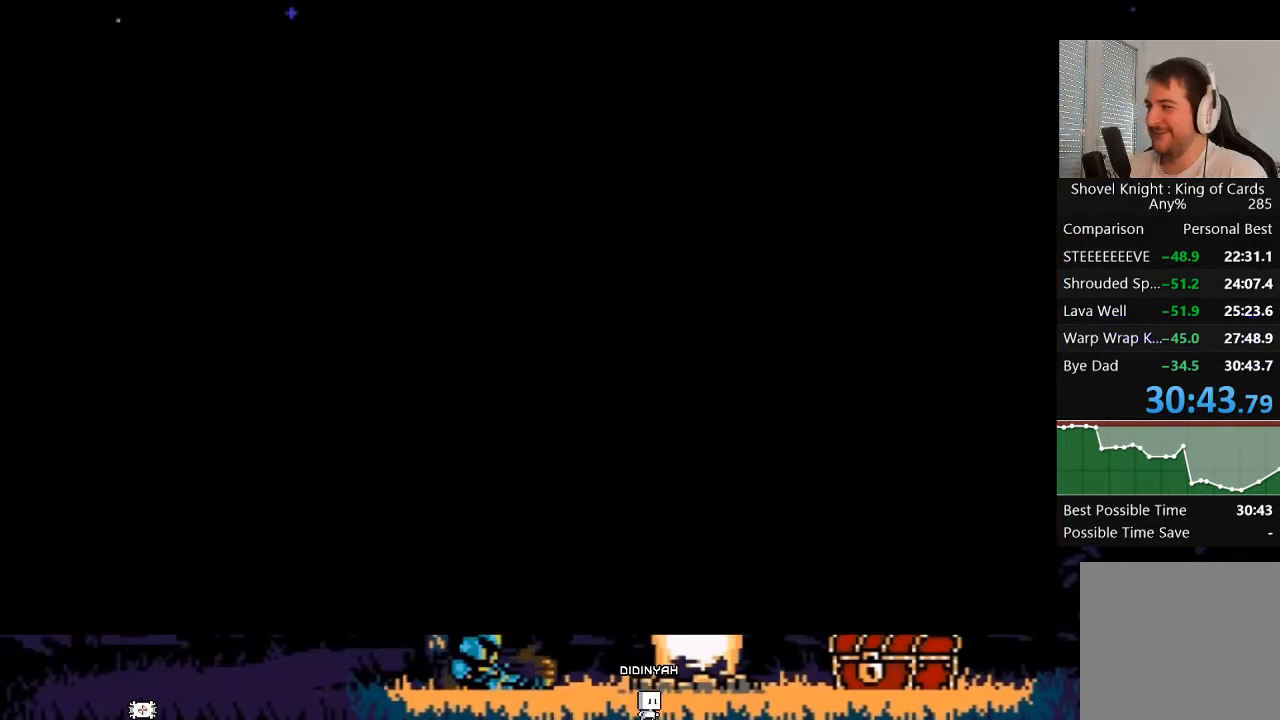
{"buttons": [], "events": []}
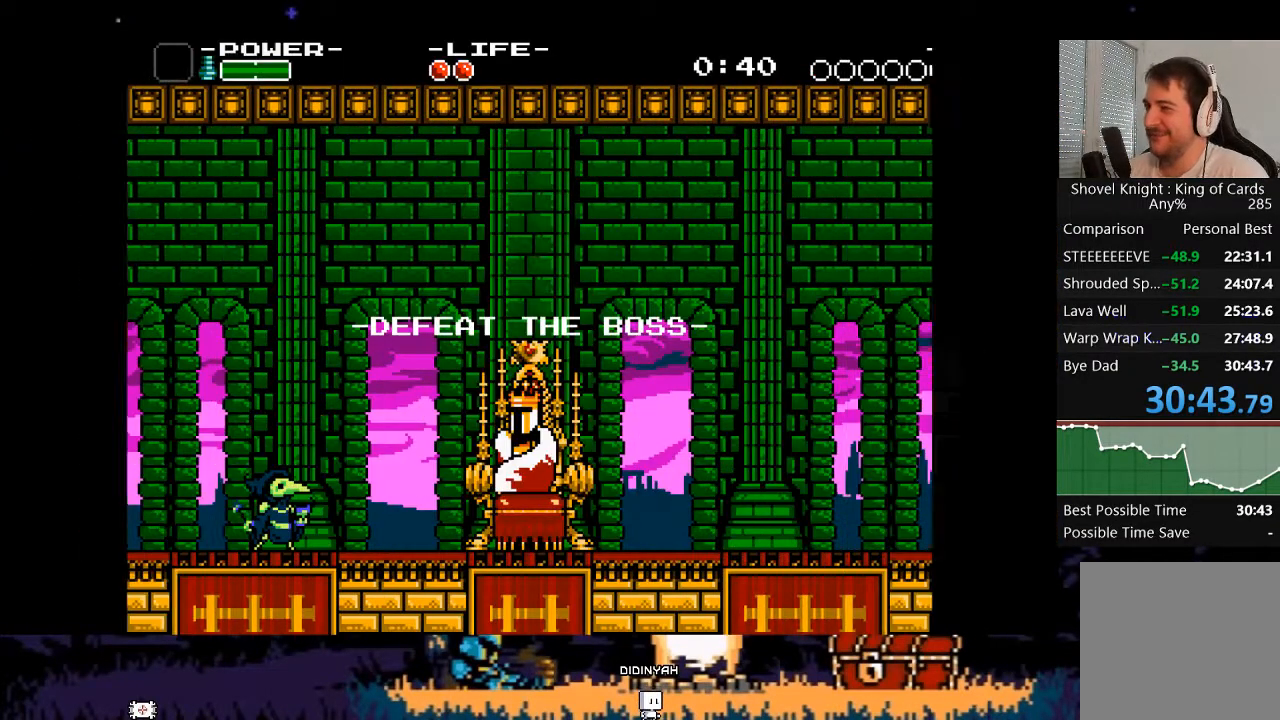
{"buttons": ["X"], "events": [[317, "X", "down"]]}
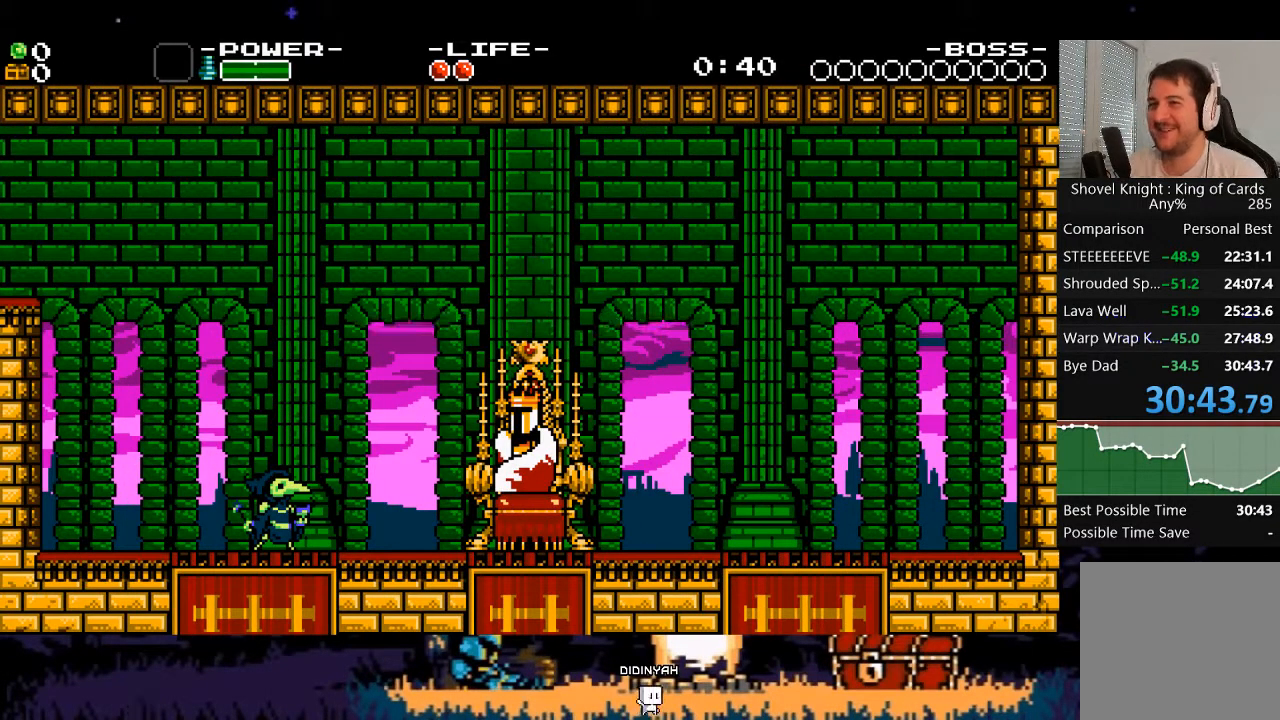
{"buttons": ["X"], "events": [[83, "A", "down"], [117, "A", "up"]]}
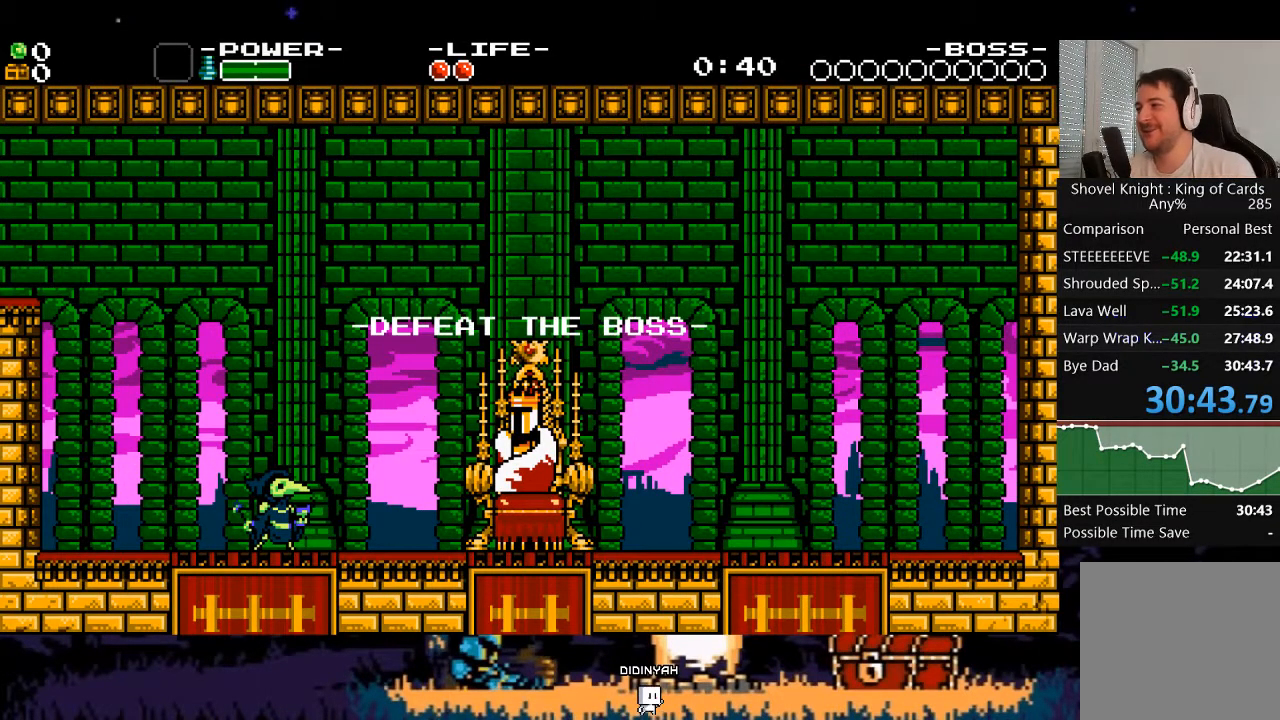
{"buttons": ["X"], "events": []}
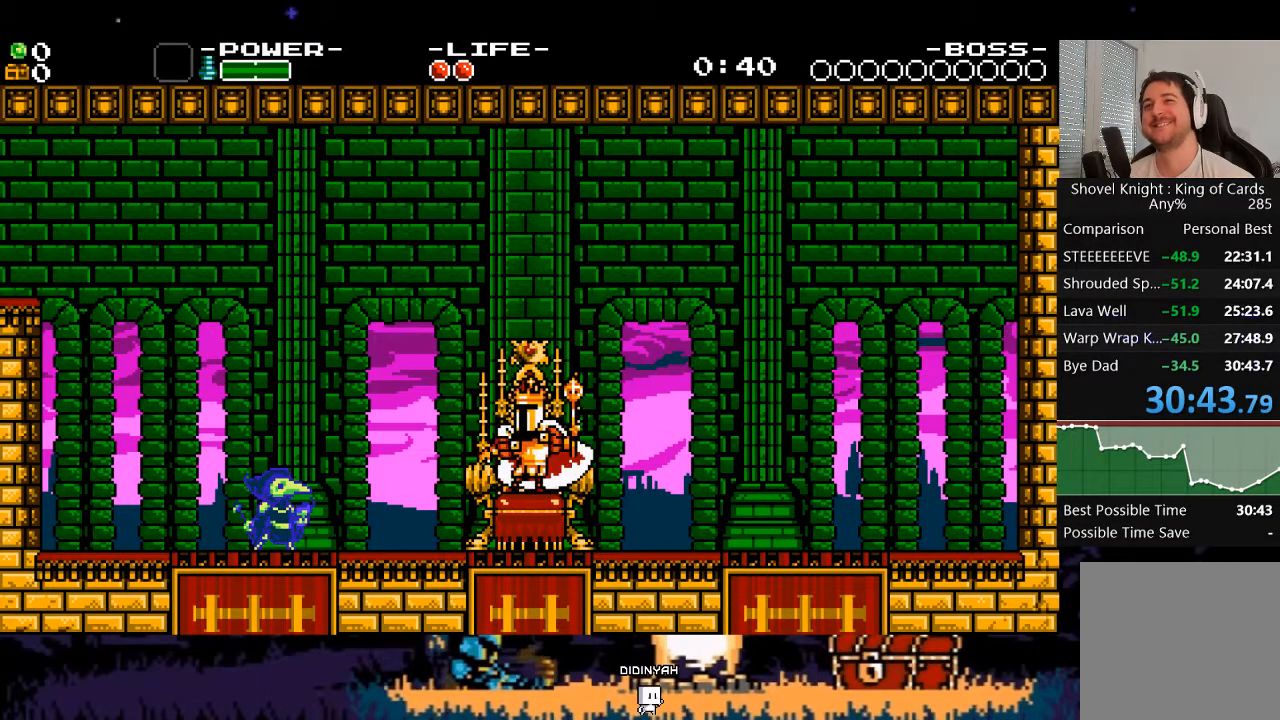
{"buttons": ["X"], "events": [[117, "DPAD_DOWN", "down"], [183, "DPAD_DOWN", "up"], [250, "DPAD_DOWN", "down"], [350, "DPAD_DOWN", "up"]]}
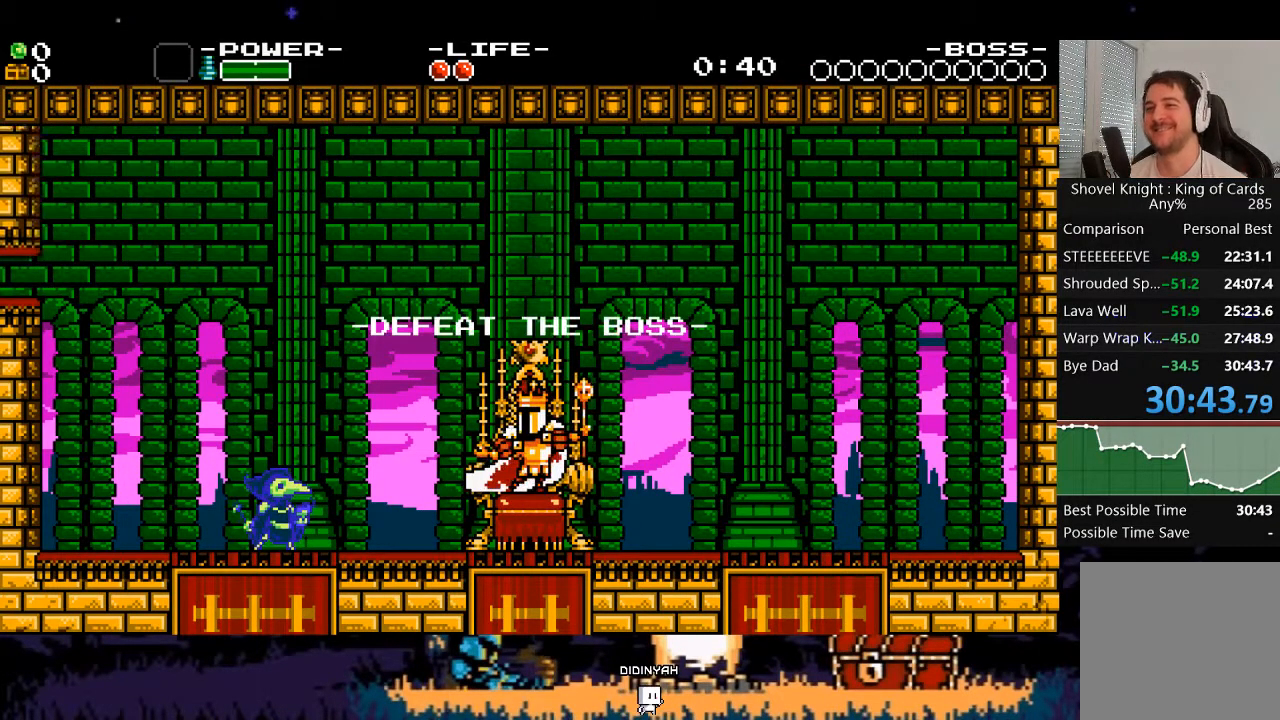
{"buttons": ["X"], "events": [[50, "DPAD_RIGHT", "down"], [317, "DPAD_RIGHT", "up"]]}
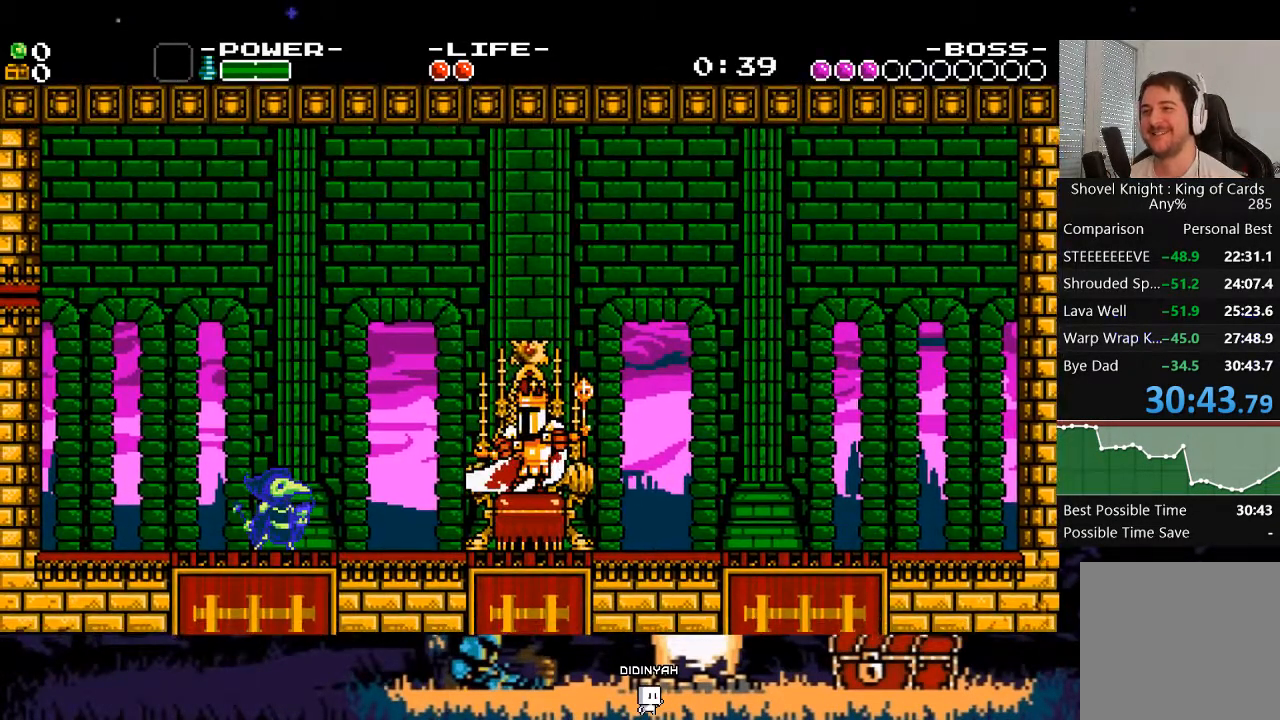
{"buttons": ["X"], "events": []}
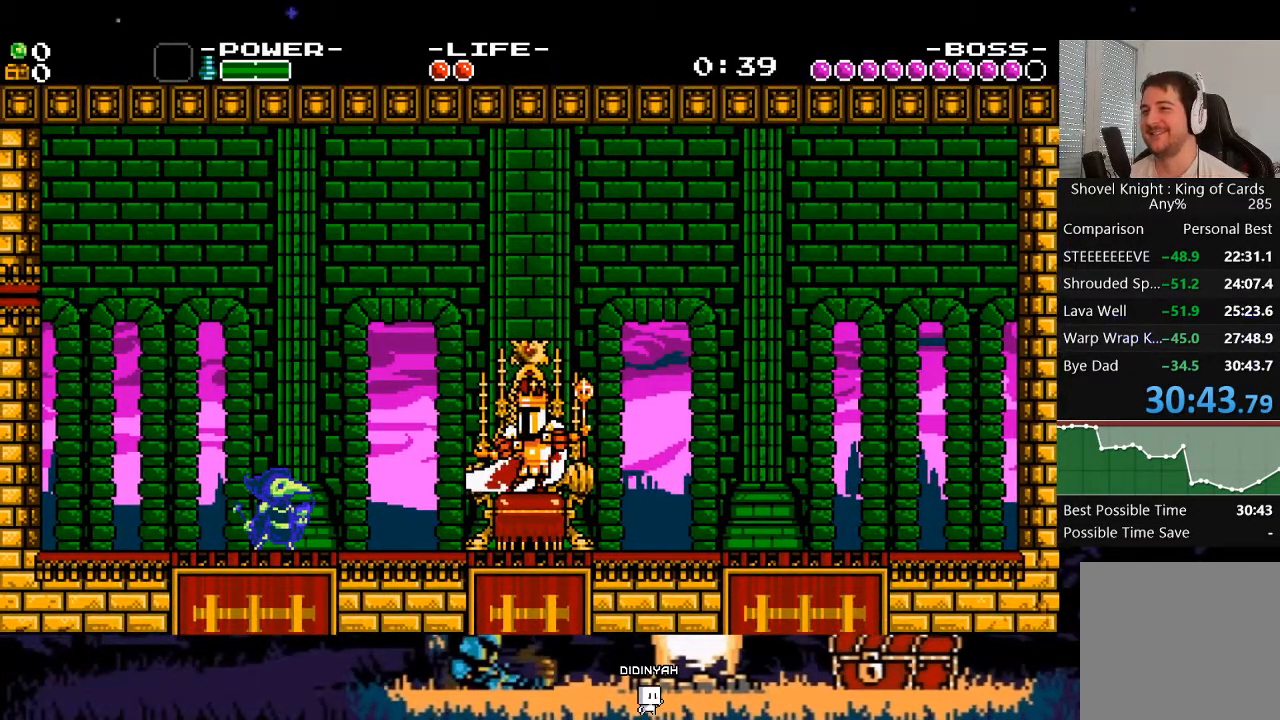
{"buttons": [], "events": [[350, "X", "up"]]}
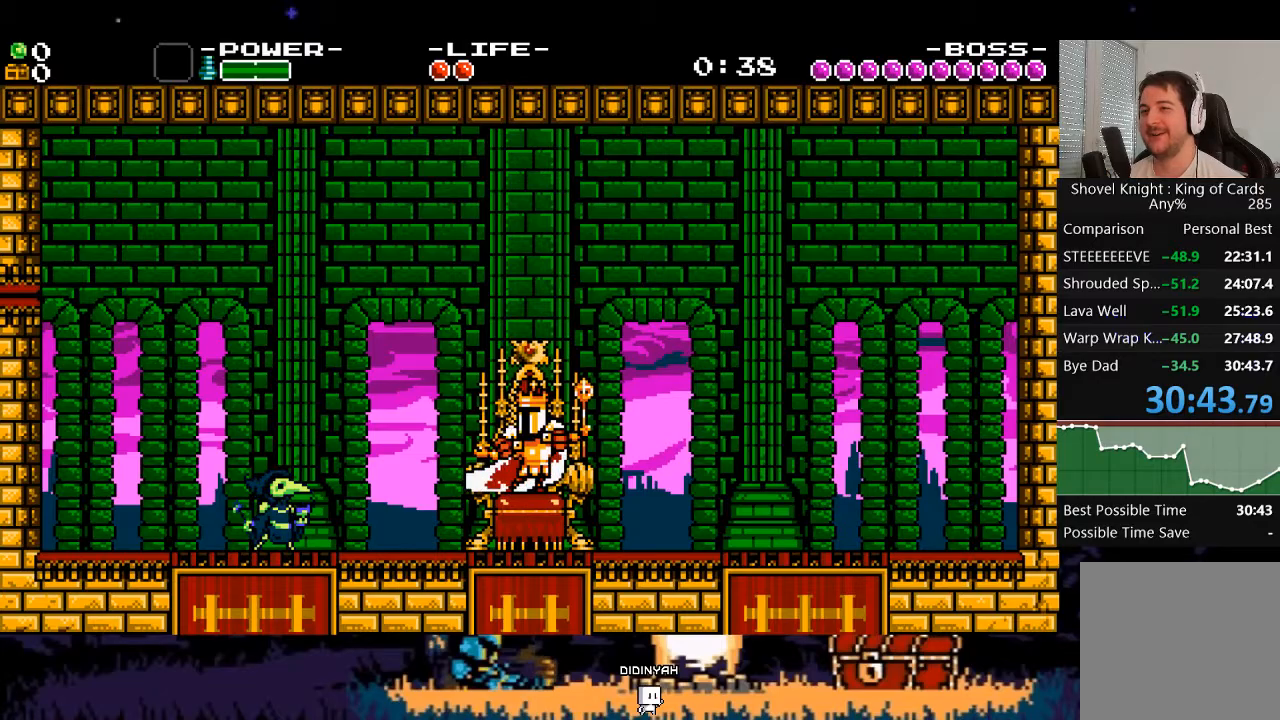
{"buttons": [], "events": [[183, "DPAD_RIGHT", "down"], [350, "DPAD_RIGHT", "up"]]}
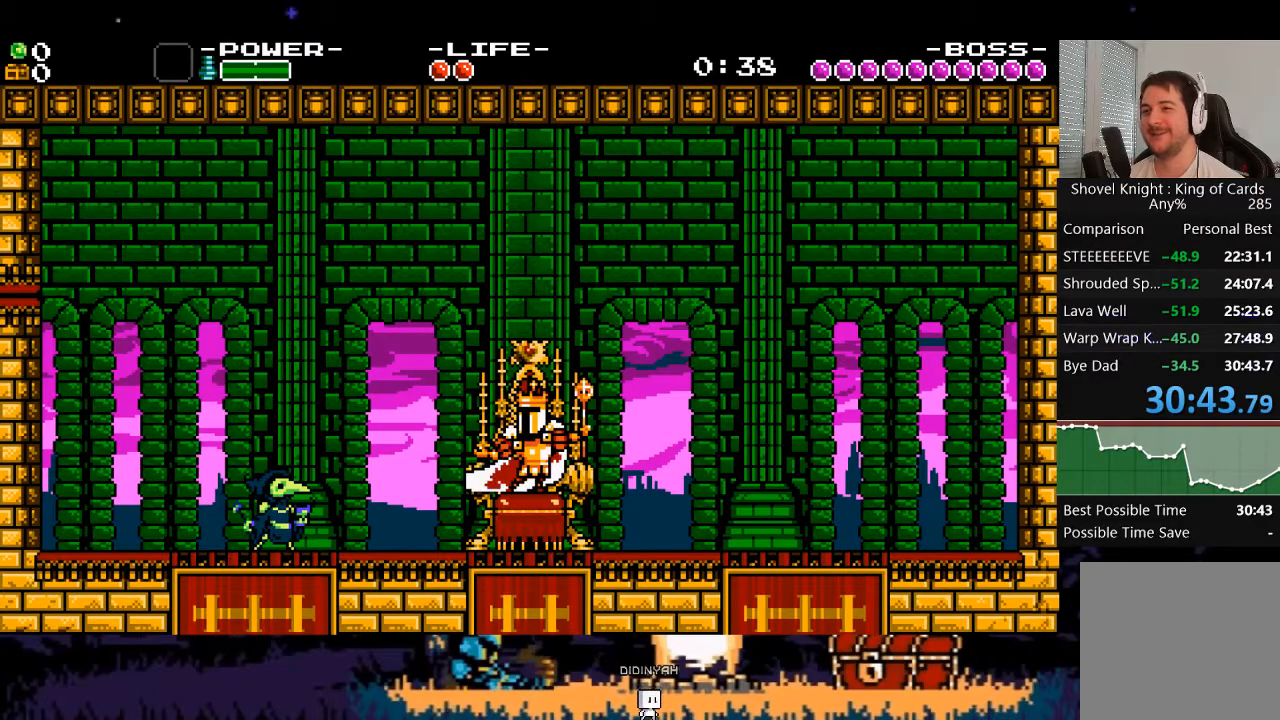
{"buttons": [], "events": [[217, "DPAD_LEFT", "down"], [283, "DPAD_LEFT", "up"], [383, "X", "down"], [483, "X", "up"]]}
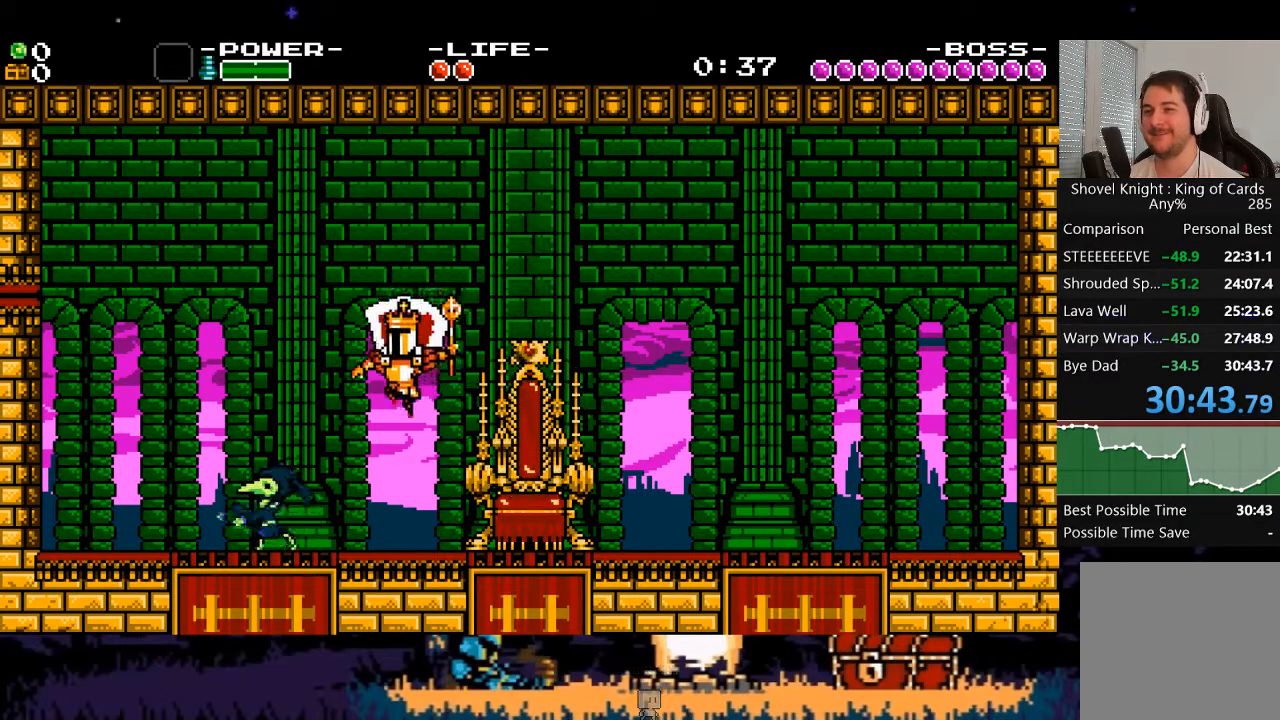
{"buttons": [], "events": [[217, "DPAD_LEFT", "down"], [350, "DPAD_LEFT", "up"]]}